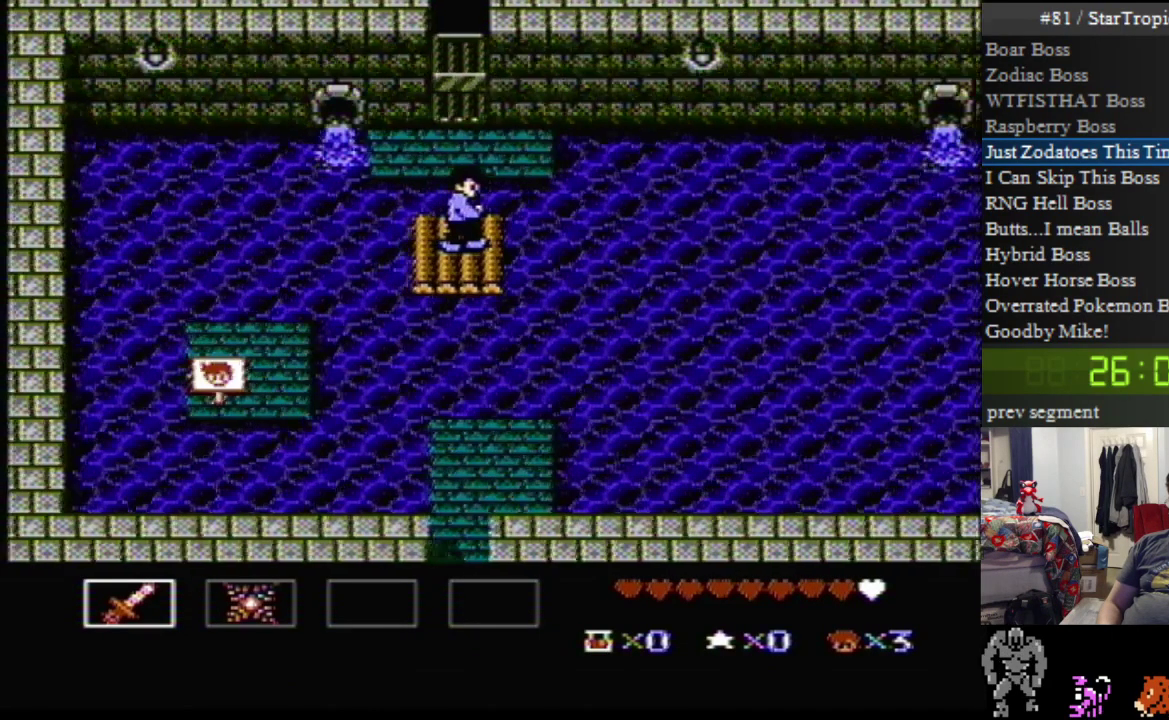
Gameplay with a controller (Nintendo layout); each line is a JSON object with the inputs held at the frame after it. "events" lists button and stick changes between this image and that frame as [ms after this image, input, new state], when the widget could be followed in between. Not read: DPAD_UP L3 R3.
{"buttons": [], "events": [[200, "DPAD_DOWN", "down"], [333, "DPAD_DOWN", "up"]]}
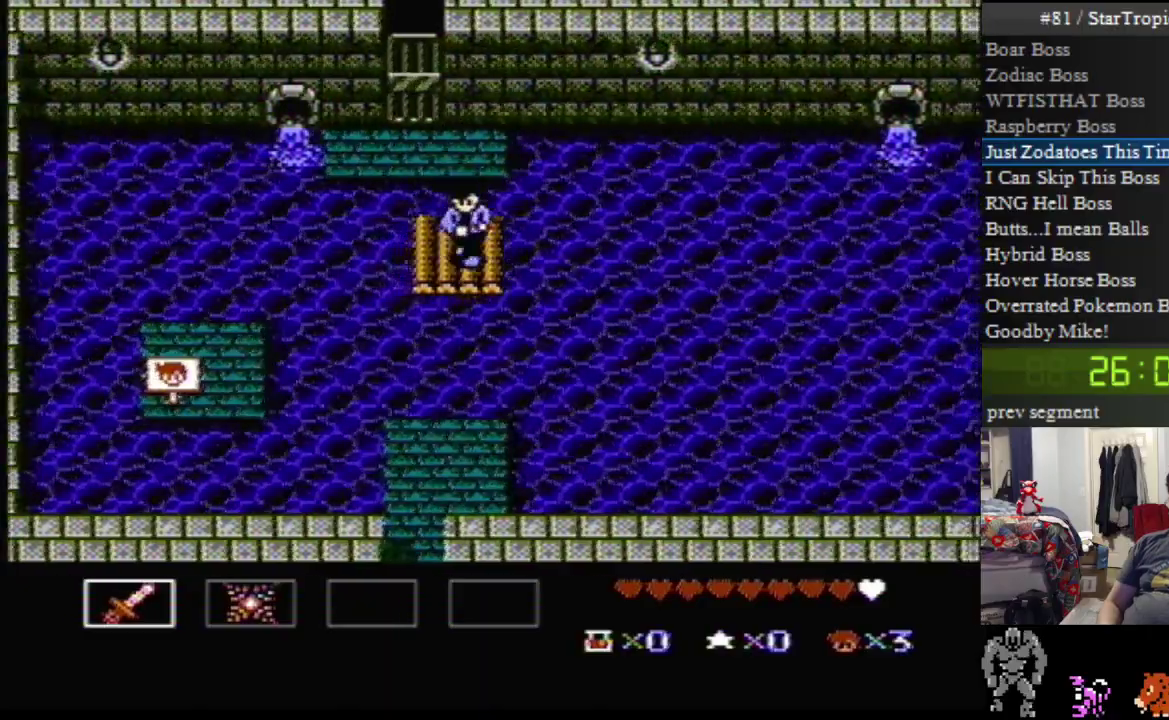
{"buttons": [], "events": [[83, "DPAD_RIGHT", "down"], [150, "DPAD_RIGHT", "up"]]}
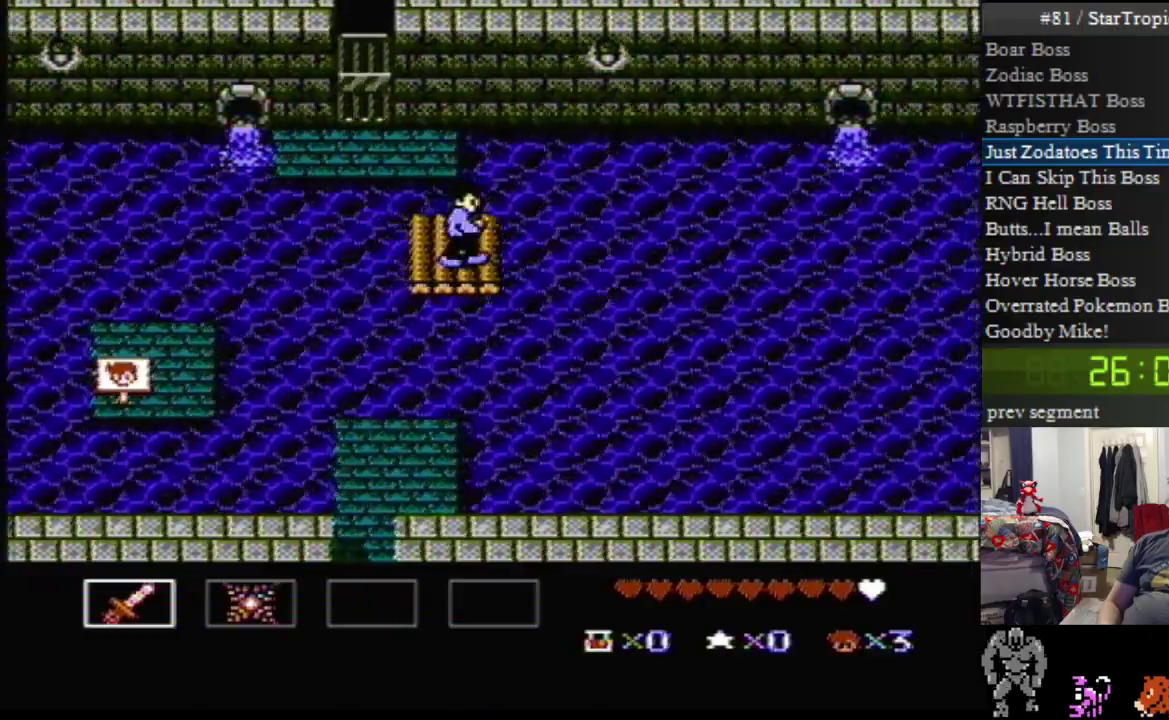
{"buttons": [], "events": []}
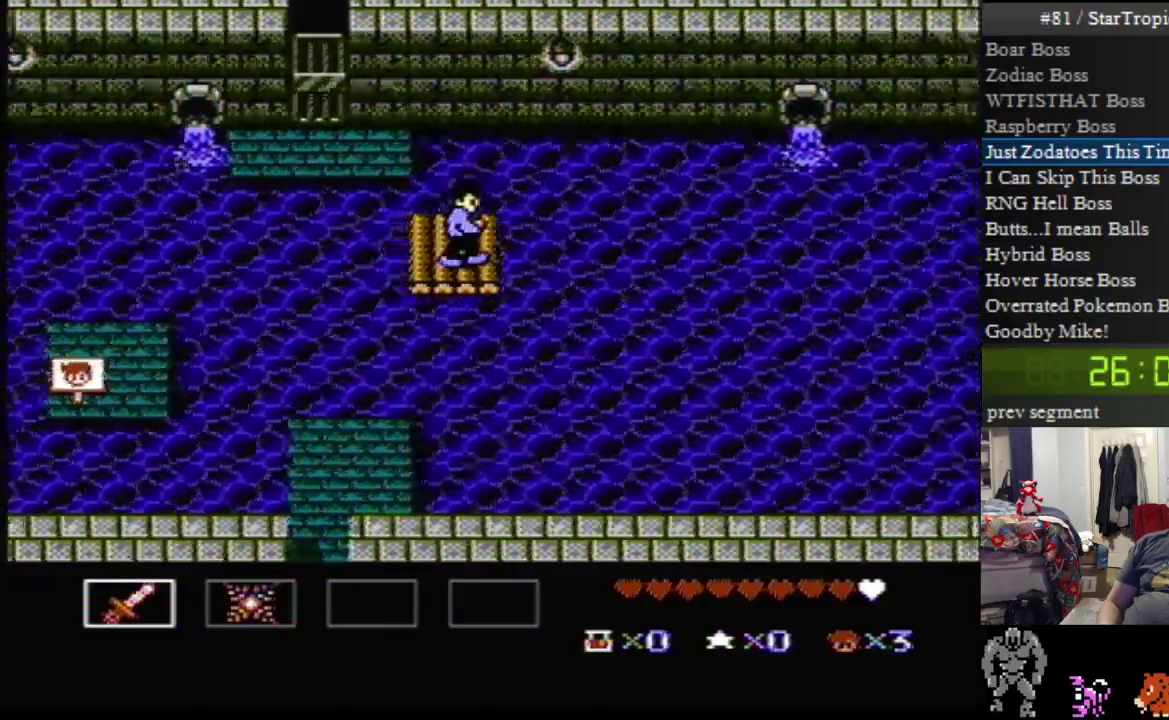
{"buttons": [], "events": []}
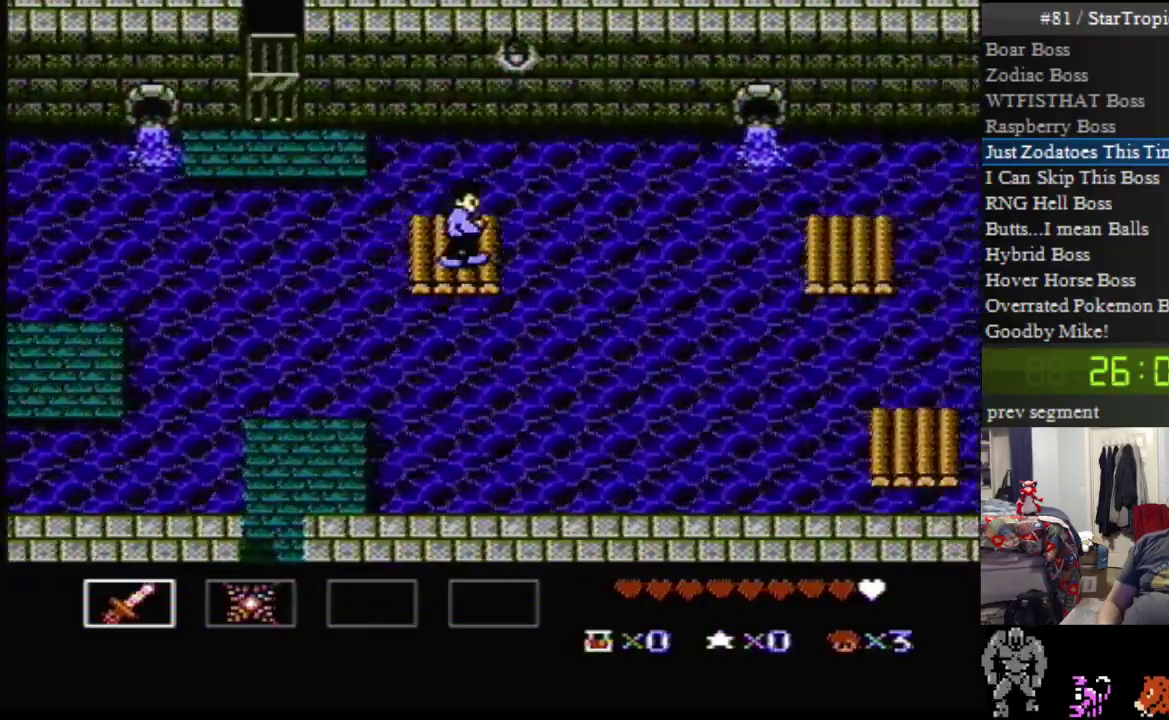
{"buttons": [], "events": []}
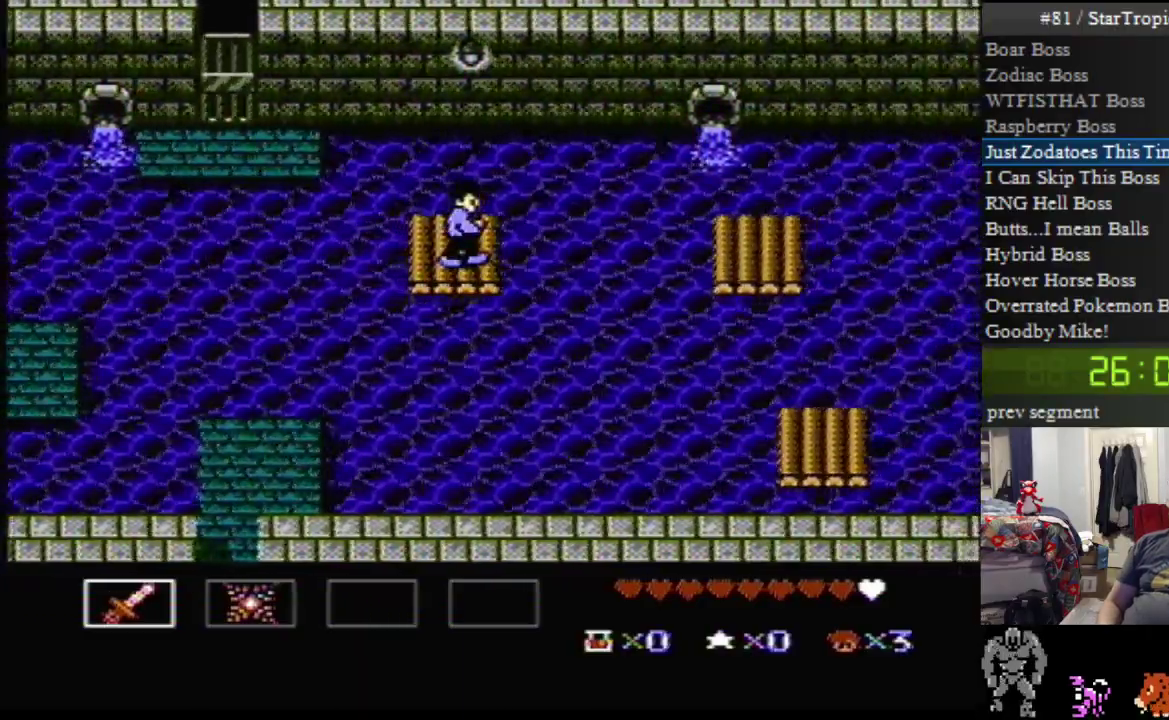
{"buttons": [], "events": []}
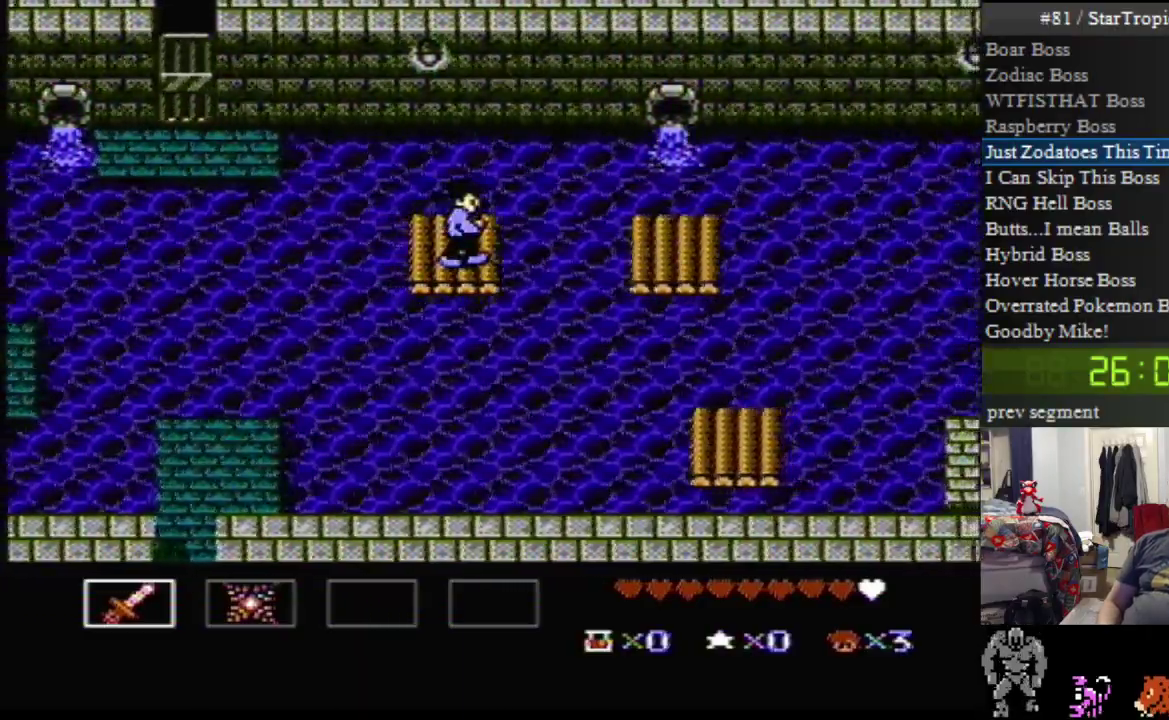
{"buttons": ["A", "DPAD_RIGHT"], "events": [[333, "DPAD_RIGHT", "down"], [367, "A", "down"]]}
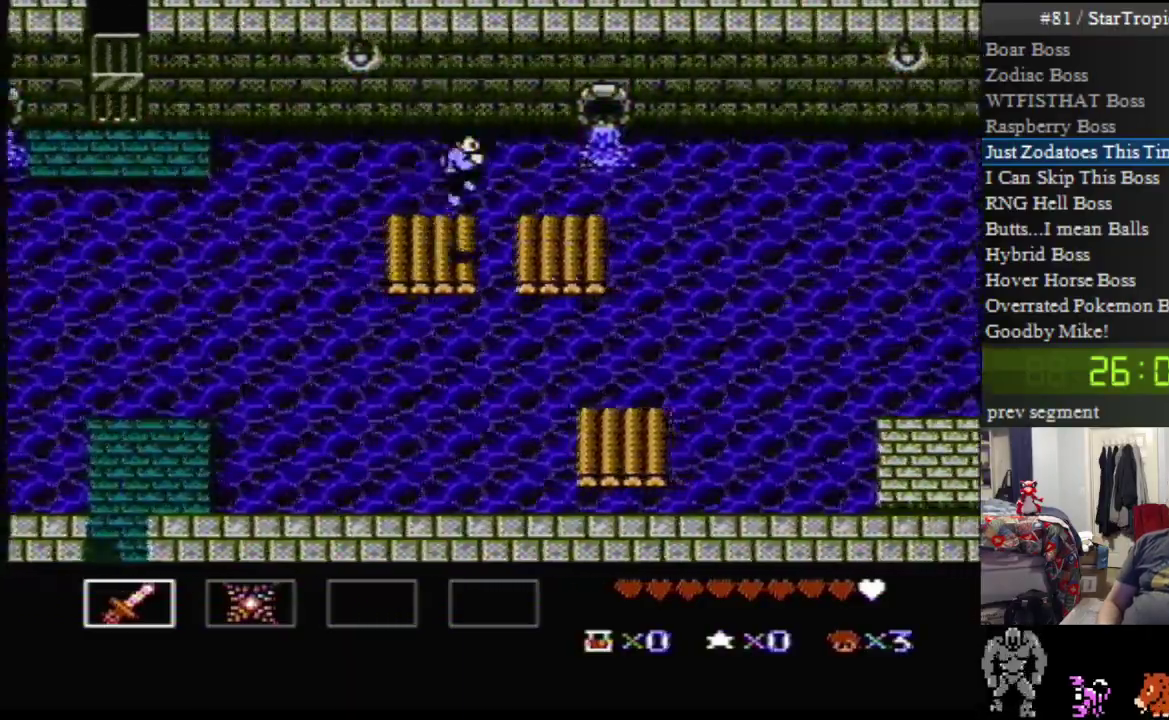
{"buttons": ["DPAD_RIGHT"], "events": [[450, "A", "up"]]}
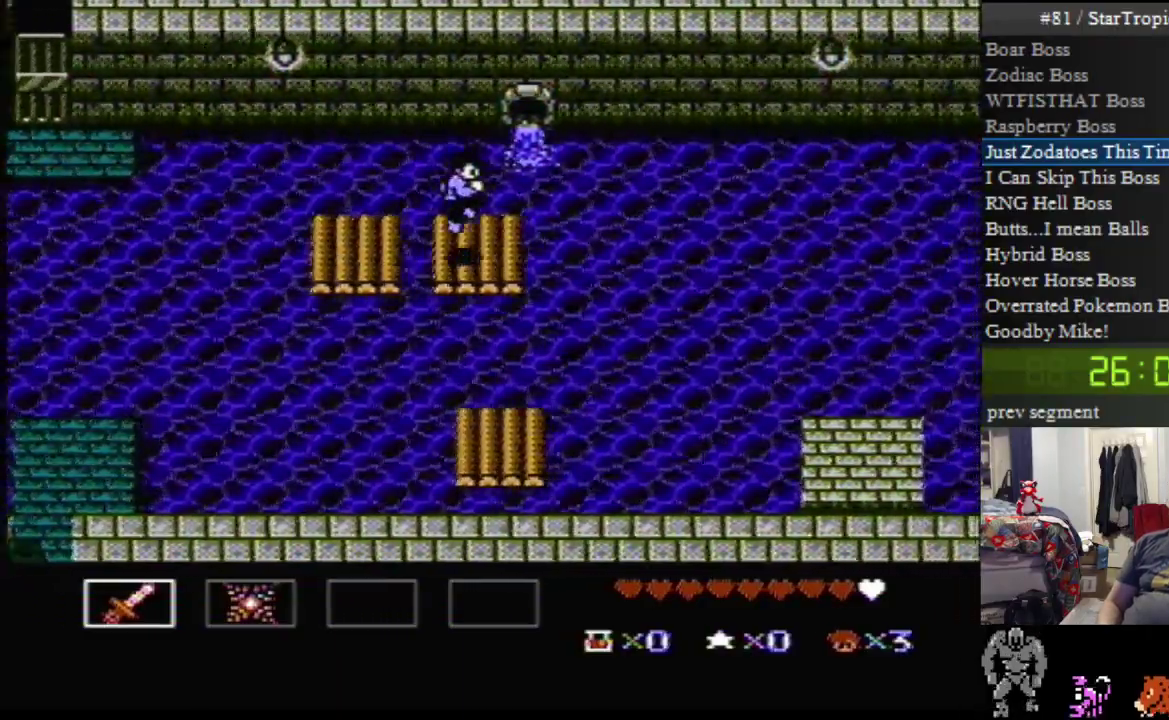
{"buttons": [], "events": [[83, "DPAD_RIGHT", "up"], [267, "DPAD_RIGHT", "down"], [367, "DPAD_RIGHT", "up"]]}
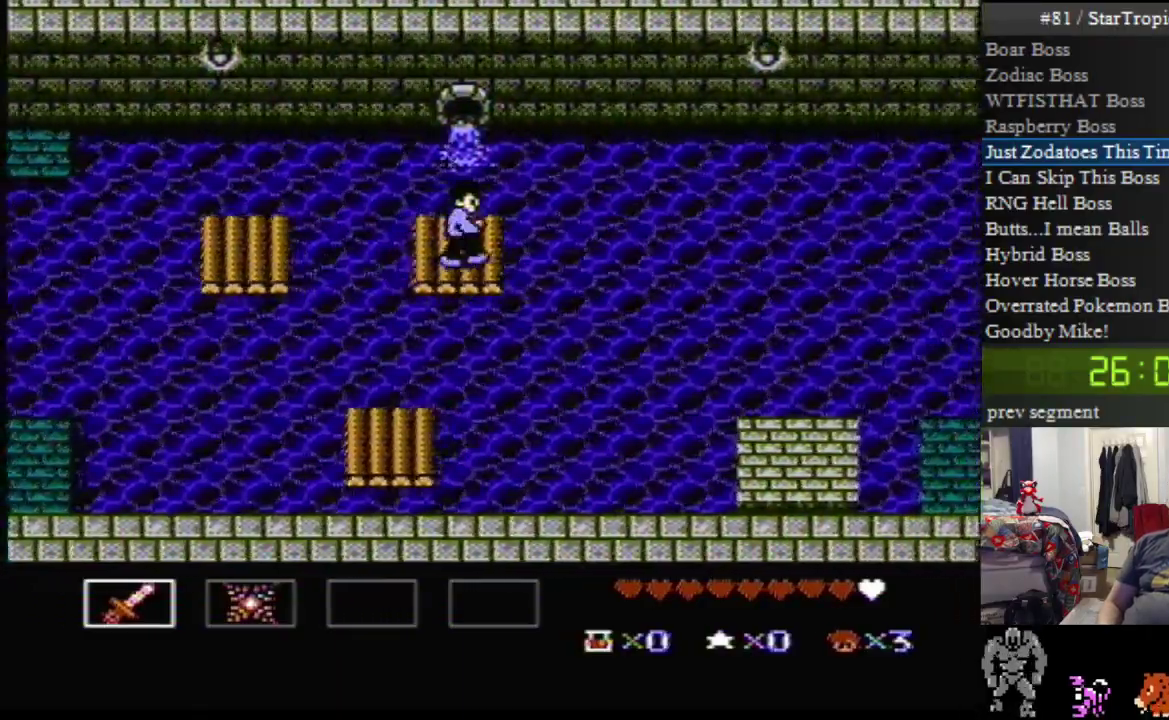
{"buttons": ["DPAD_RIGHT"], "events": [[483, "DPAD_RIGHT", "down"]]}
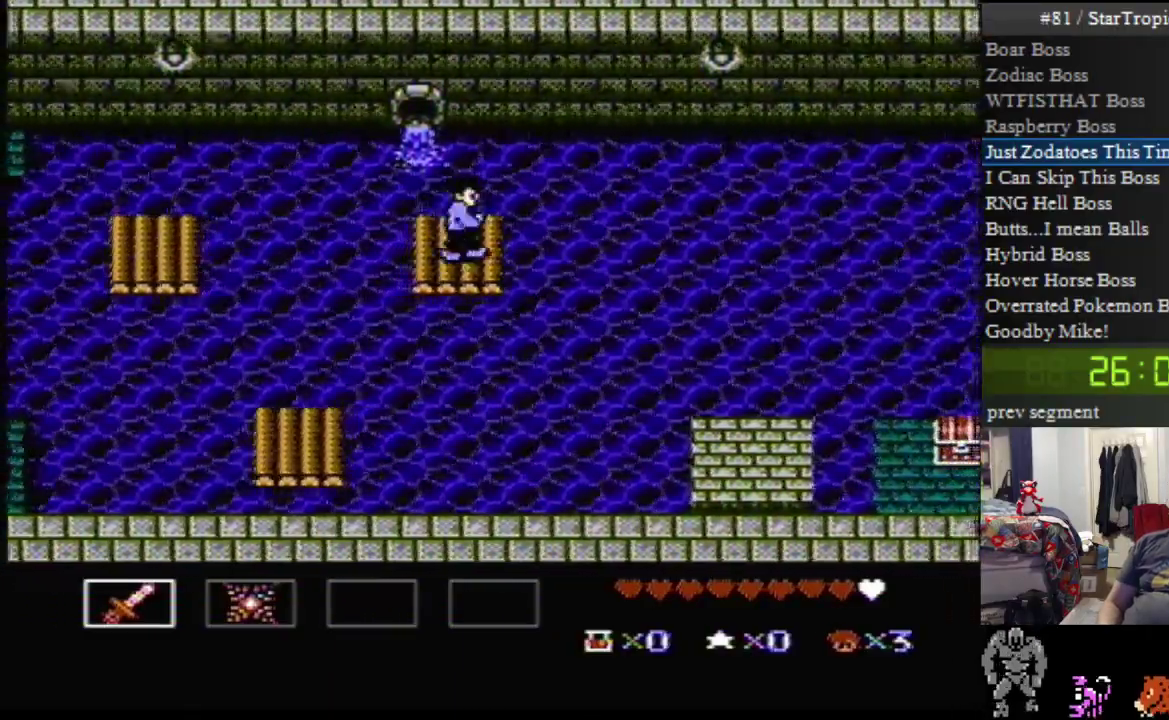
{"buttons": [], "events": [[83, "DPAD_RIGHT", "up"]]}
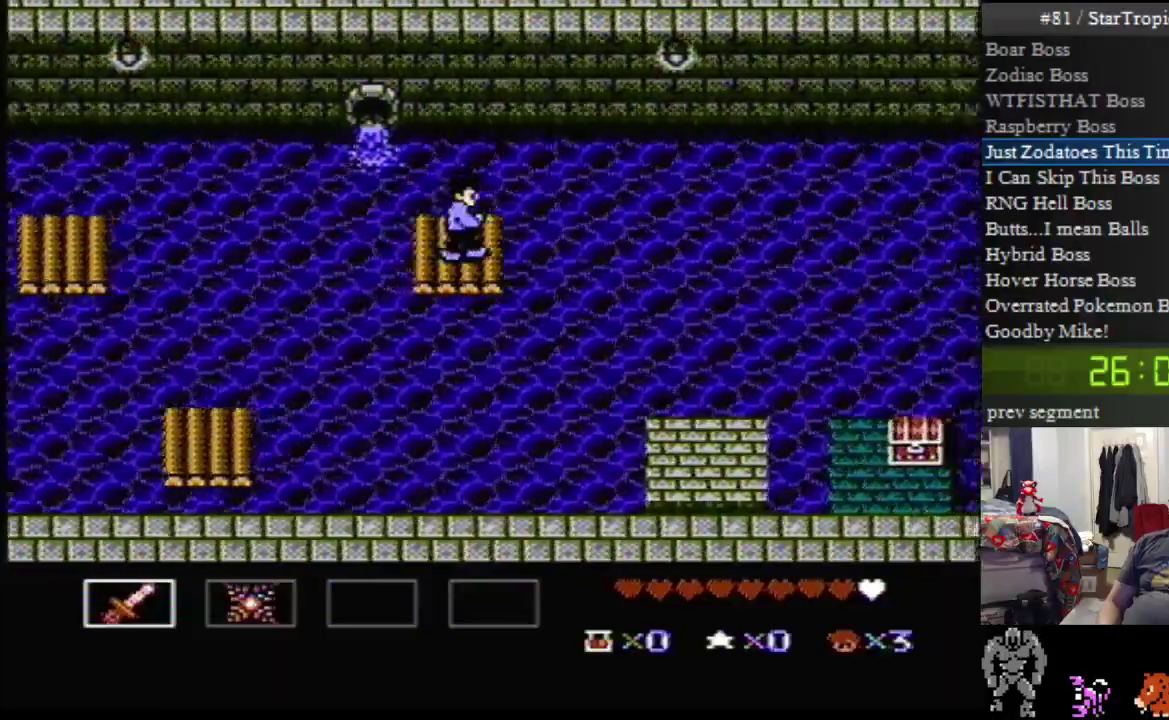
{"buttons": [], "events": []}
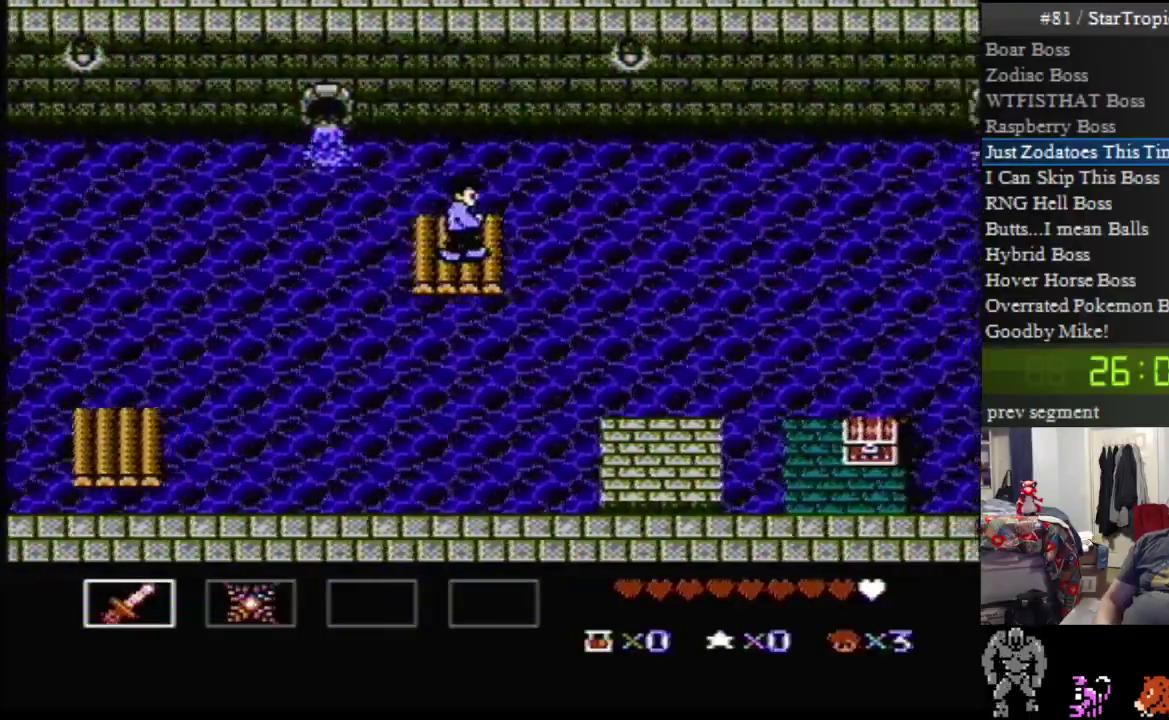
{"buttons": [], "events": []}
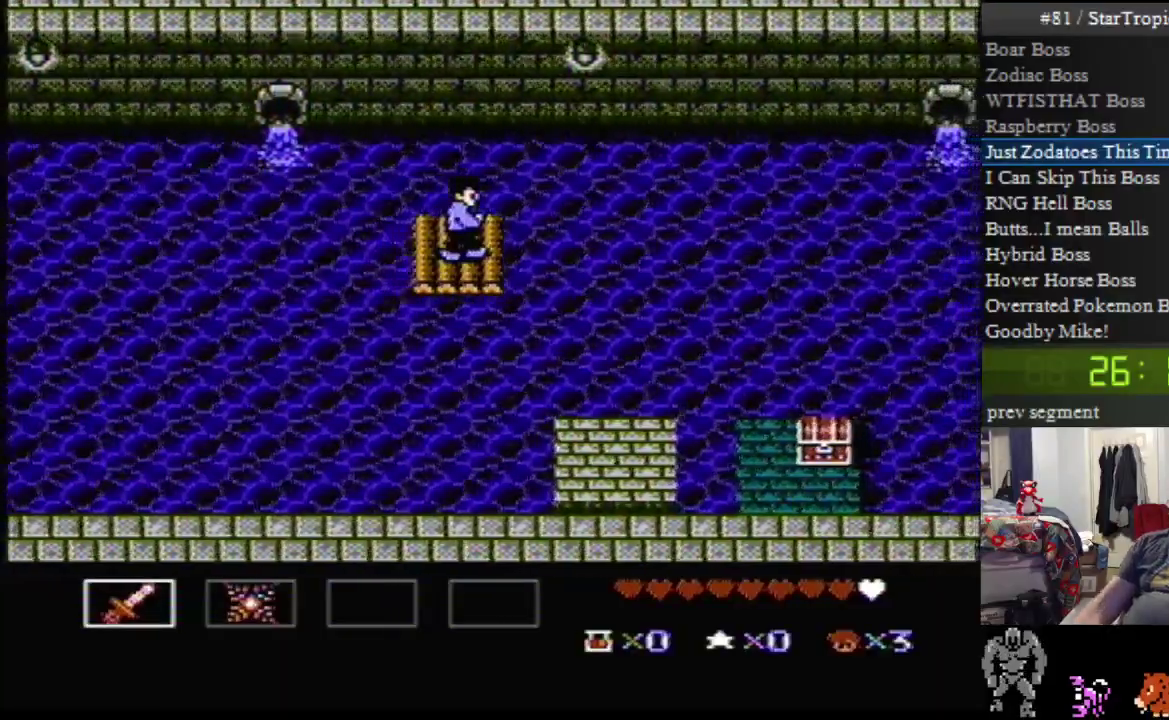
{"buttons": [], "events": []}
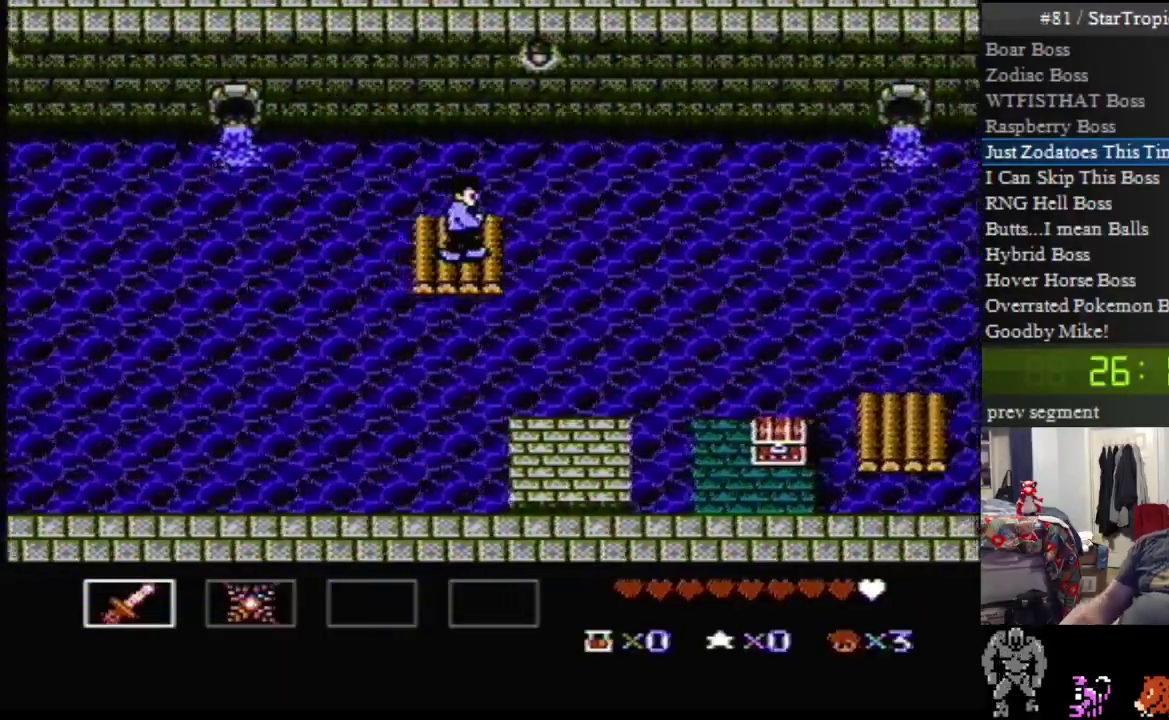
{"buttons": [], "events": []}
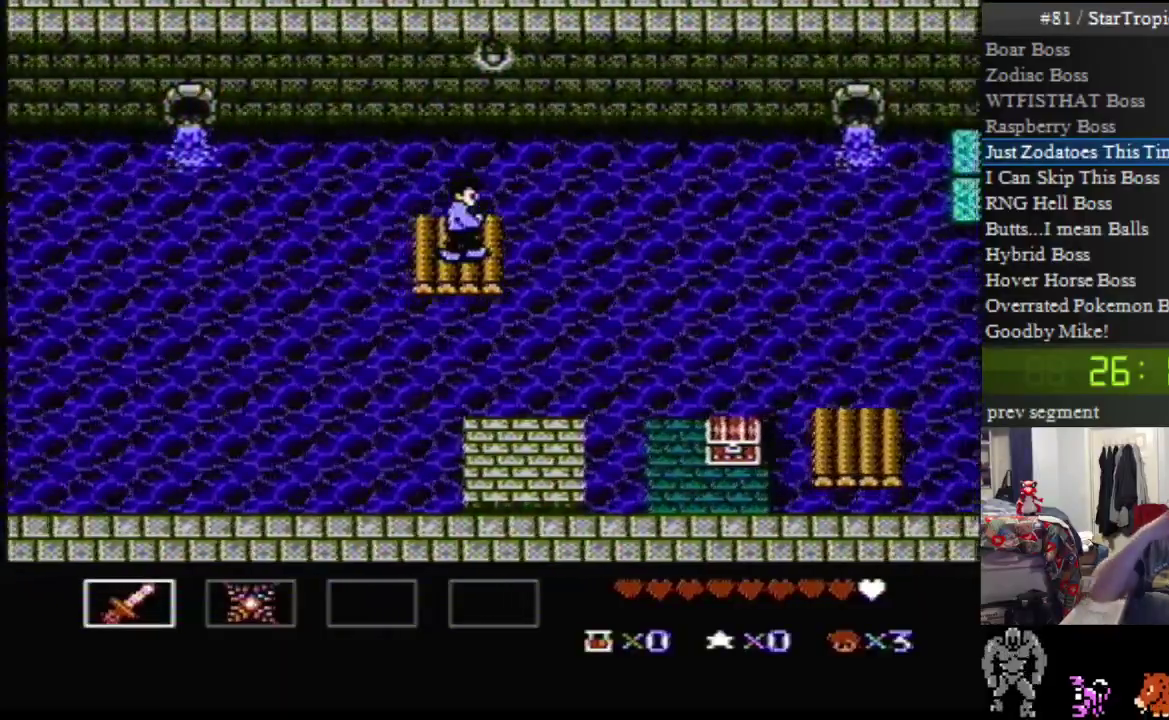
{"buttons": [], "events": []}
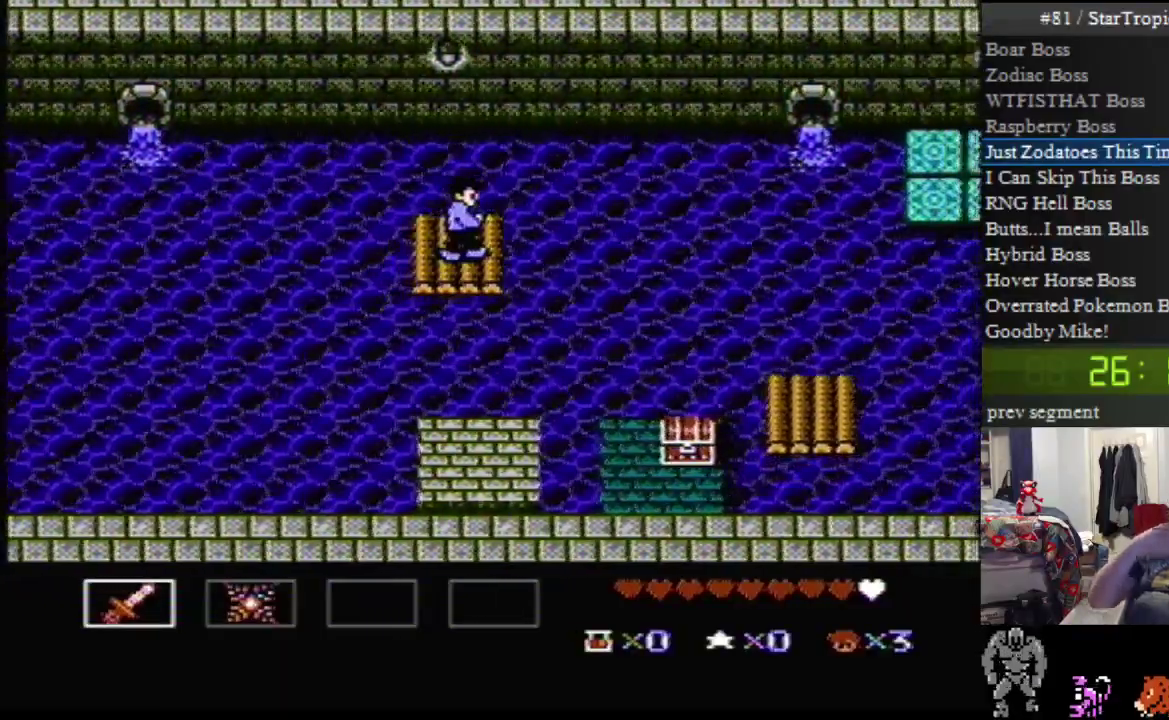
{"buttons": [], "events": []}
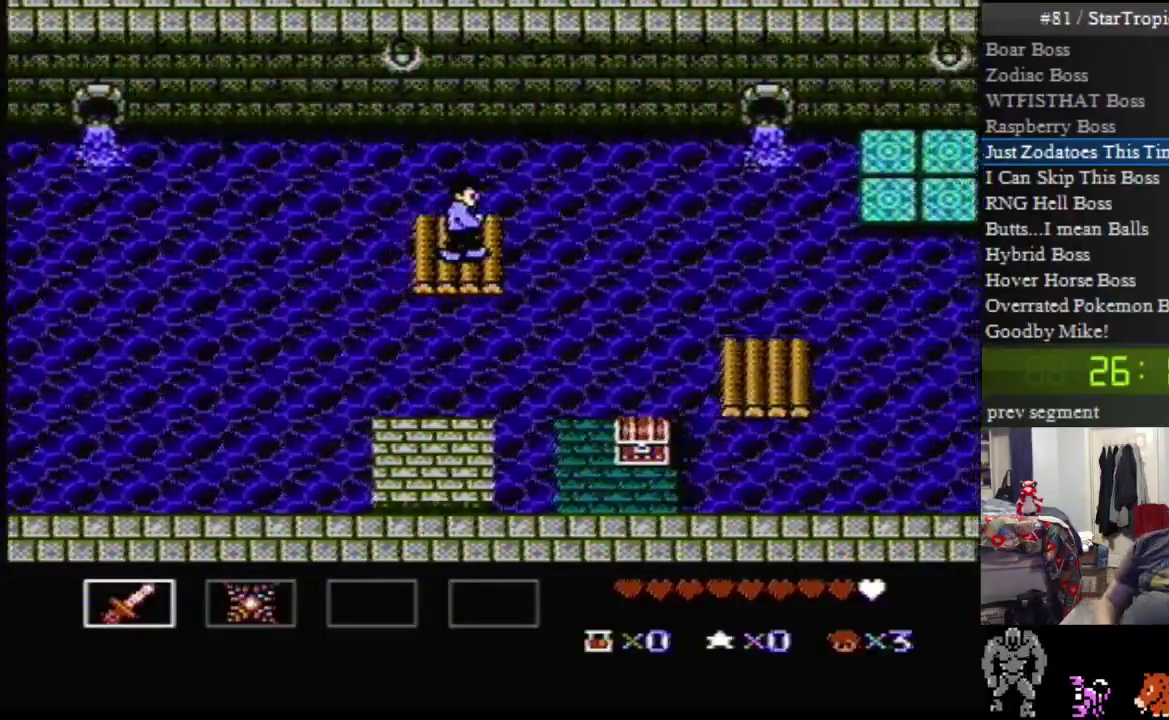
{"buttons": [], "events": []}
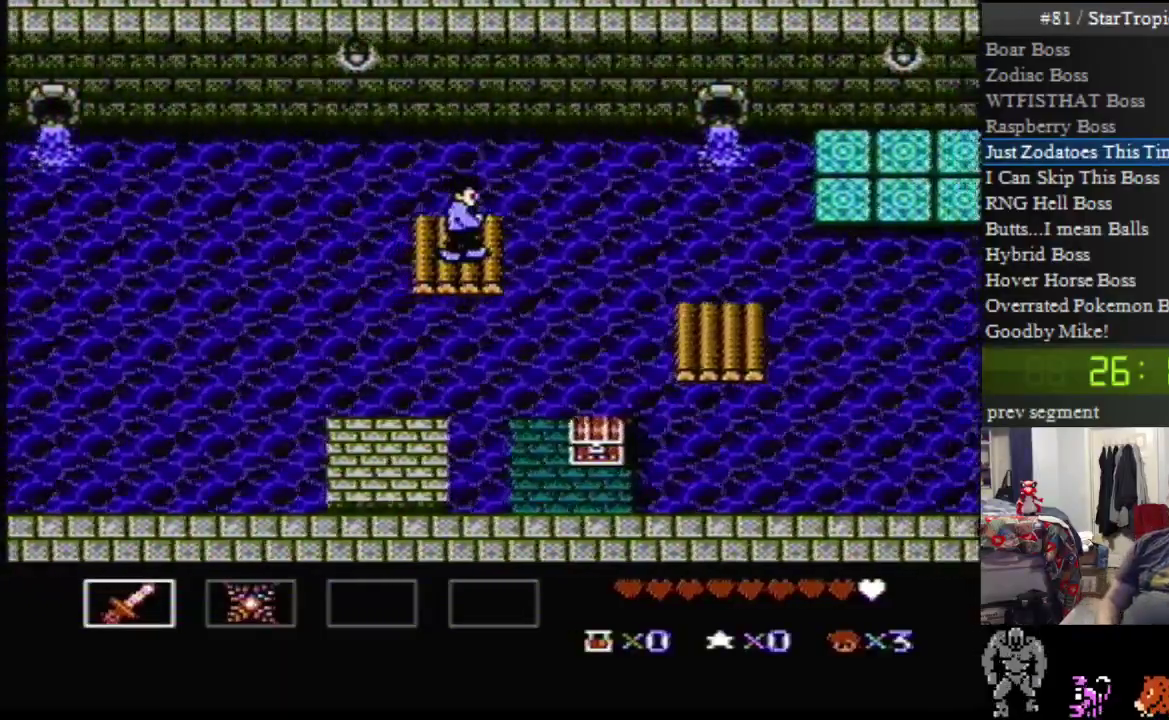
{"buttons": [], "events": []}
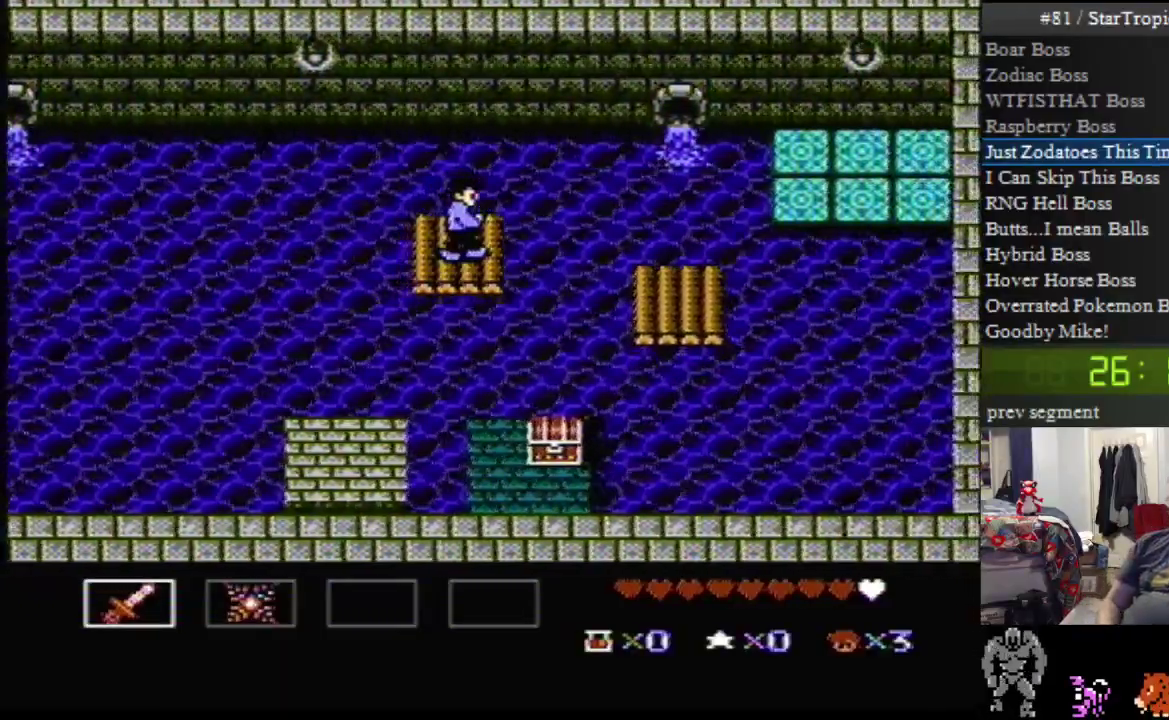
{"buttons": [], "events": []}
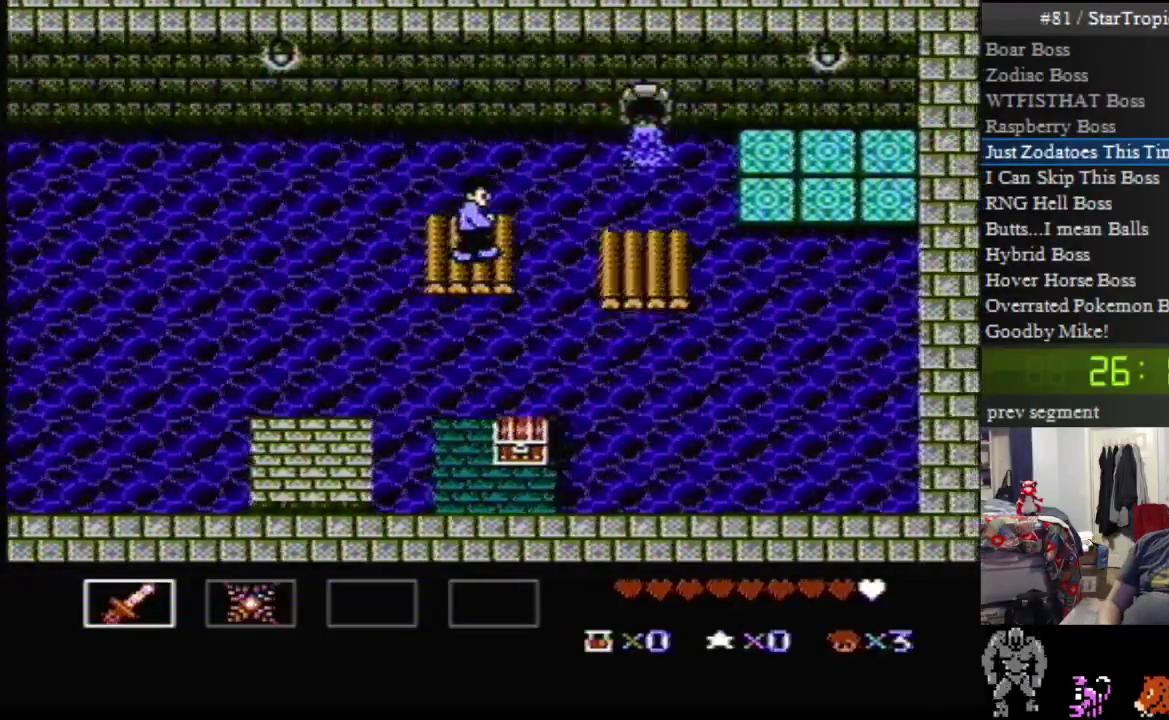
{"buttons": [], "events": []}
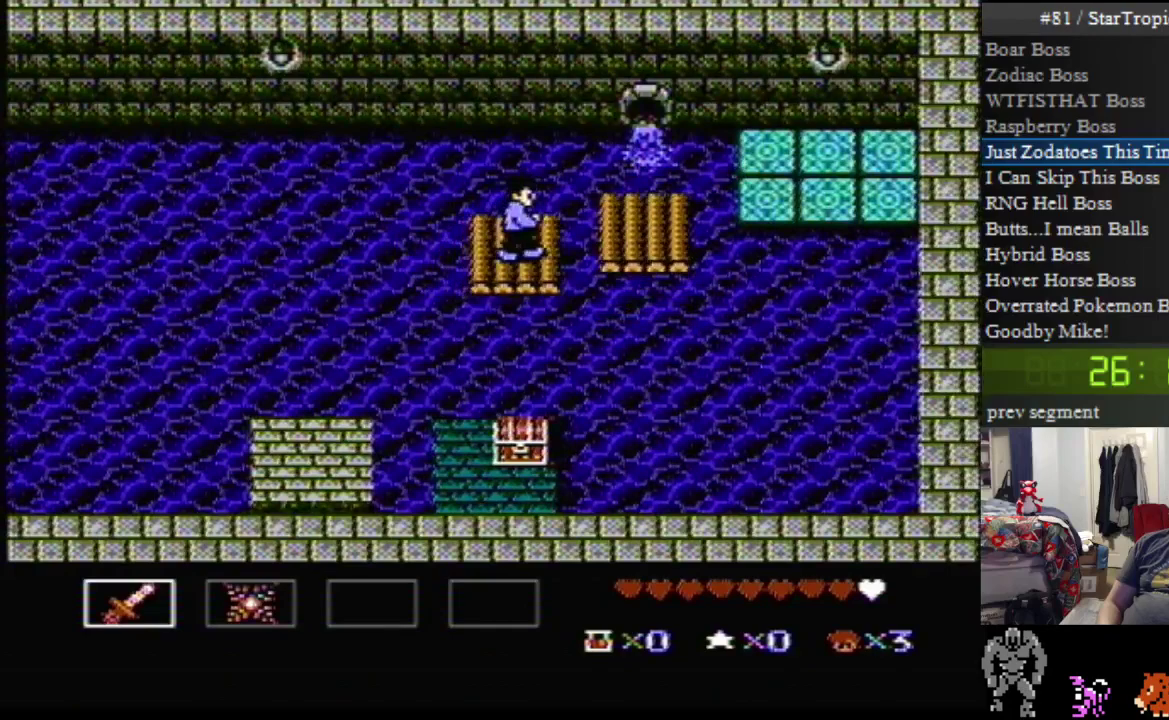
{"buttons": ["A", "DPAD_RIGHT"], "events": [[50, "DPAD_RIGHT", "down"], [117, "A", "down"]]}
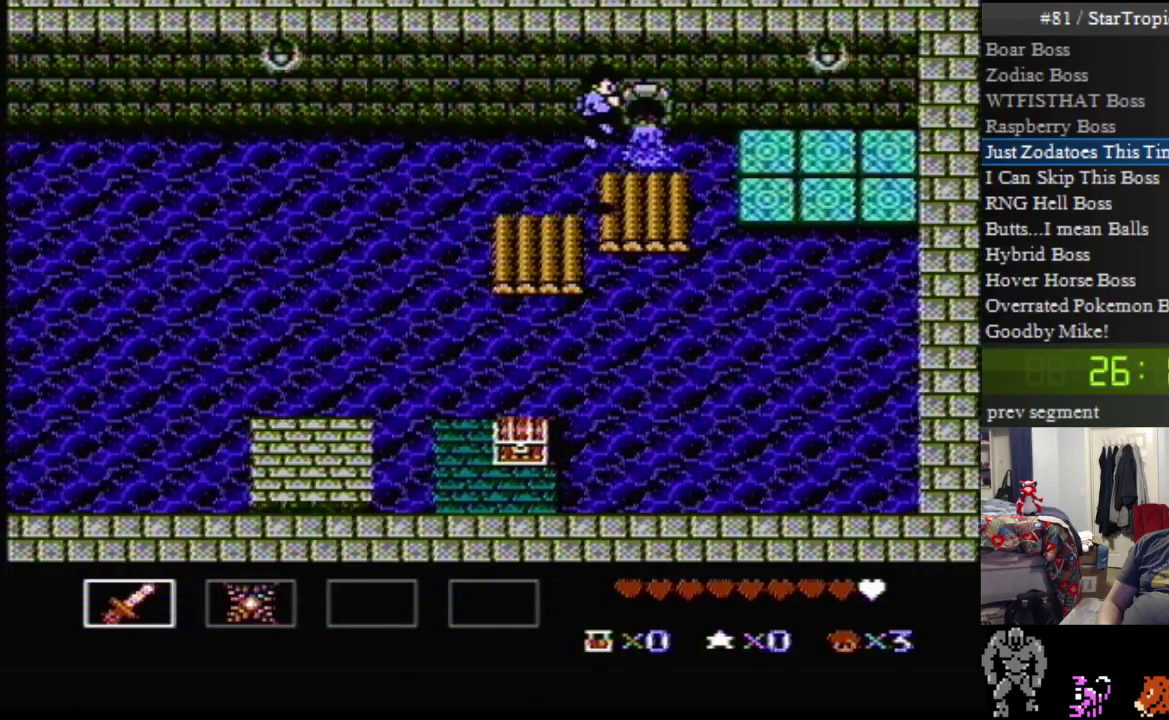
{"buttons": ["A", "DPAD_RIGHT"], "events": [[167, "A", "up"], [300, "DPAD_DOWN", "down"], [417, "A", "down"], [483, "DPAD_DOWN", "up"]]}
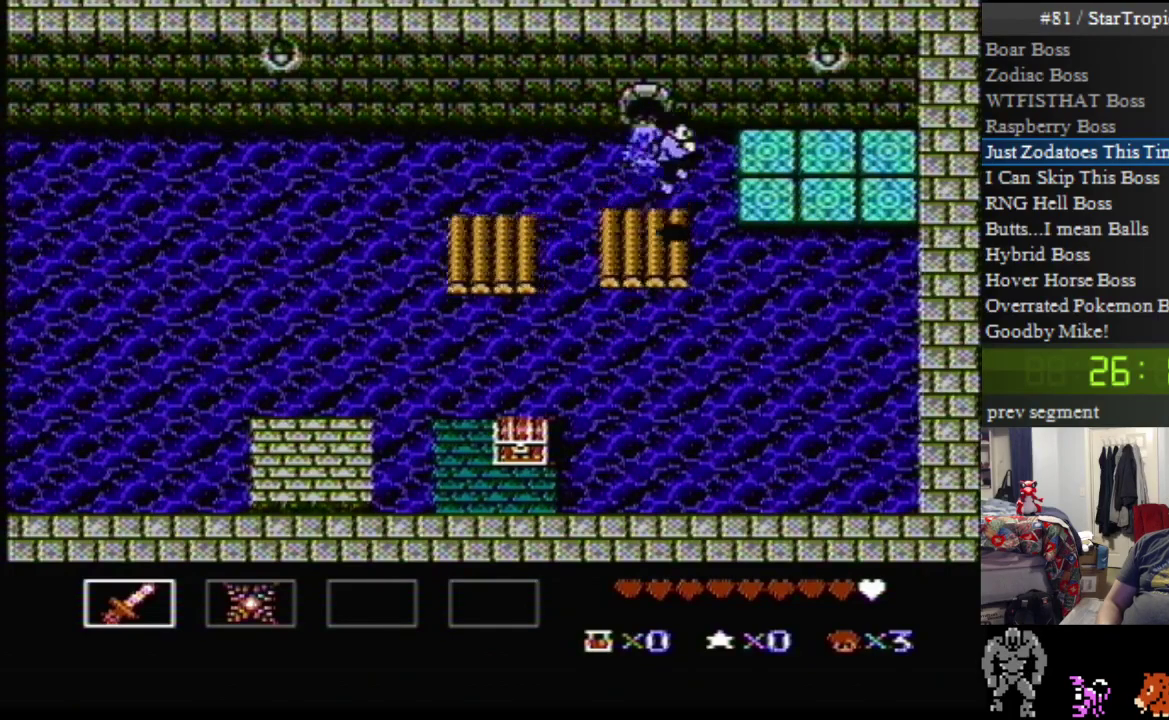
{"buttons": ["DPAD_RIGHT"], "events": [[417, "A", "up"]]}
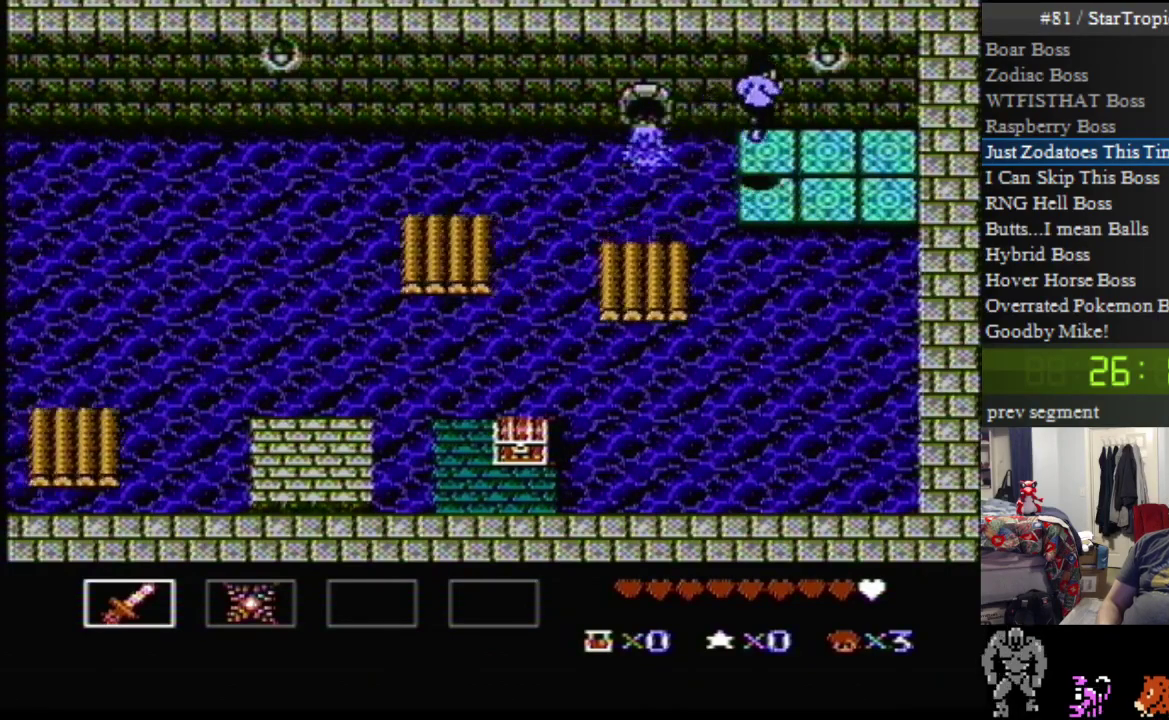
{"buttons": ["DPAD_RIGHT"], "events": []}
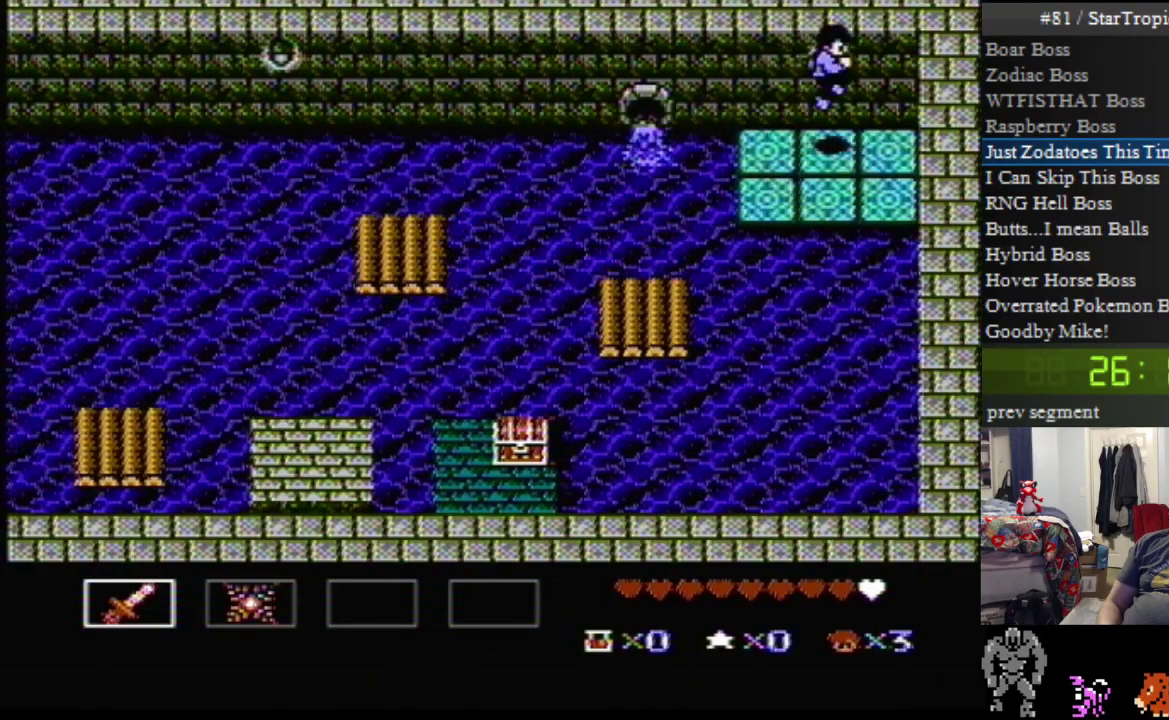
{"buttons": ["DPAD_DOWN", "DPAD_RIGHT"], "events": [[83, "DPAD_RIGHT", "up"], [117, "DPAD_LEFT", "down"], [300, "DPAD_DOWN", "down"], [300, "DPAD_LEFT", "up"], [333, "DPAD_RIGHT", "down"]]}
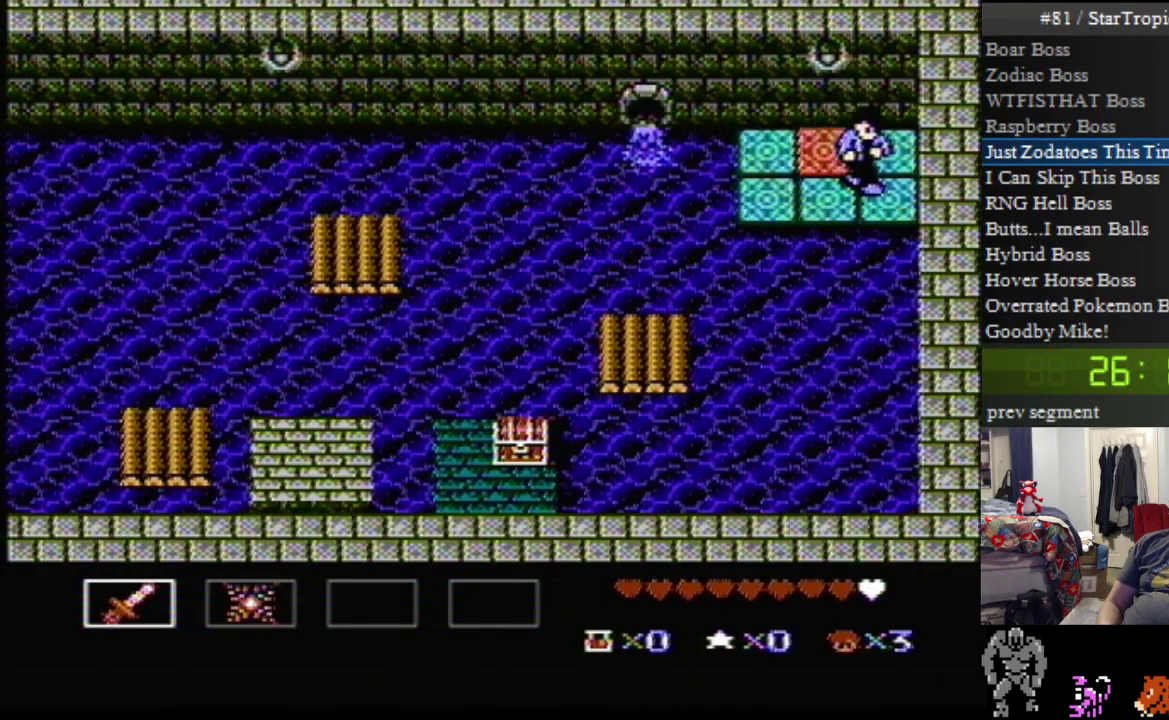
{"buttons": ["DPAD_DOWN", "DPAD_LEFT"], "events": [[167, "DPAD_LEFT", "down"], [167, "DPAD_RIGHT", "up"]]}
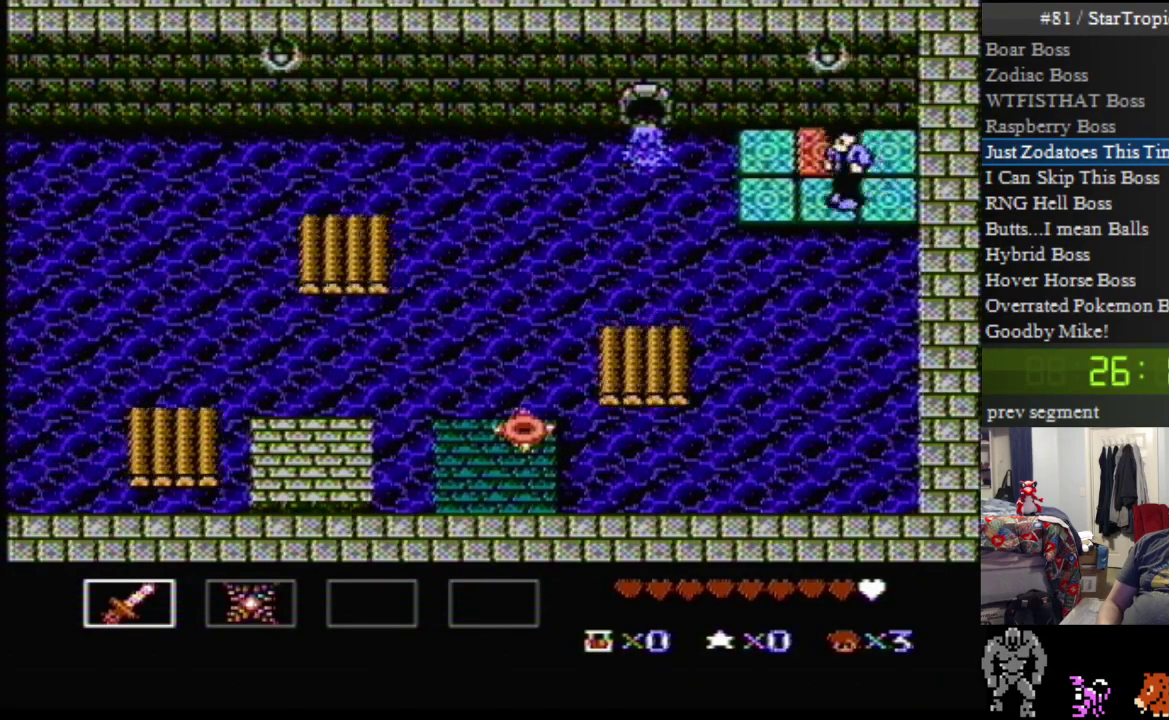
{"buttons": ["DPAD_LEFT"], "events": [[200, "DPAD_DOWN", "up"]]}
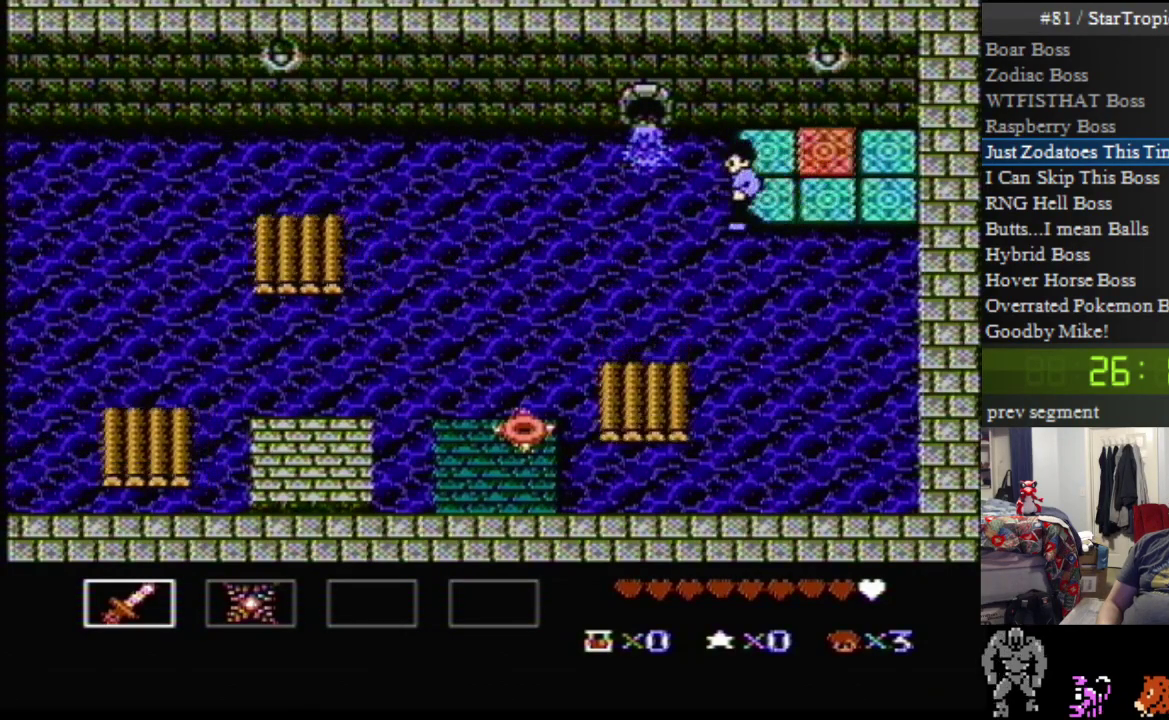
{"buttons": [], "events": [[17, "DPAD_LEFT", "up"]]}